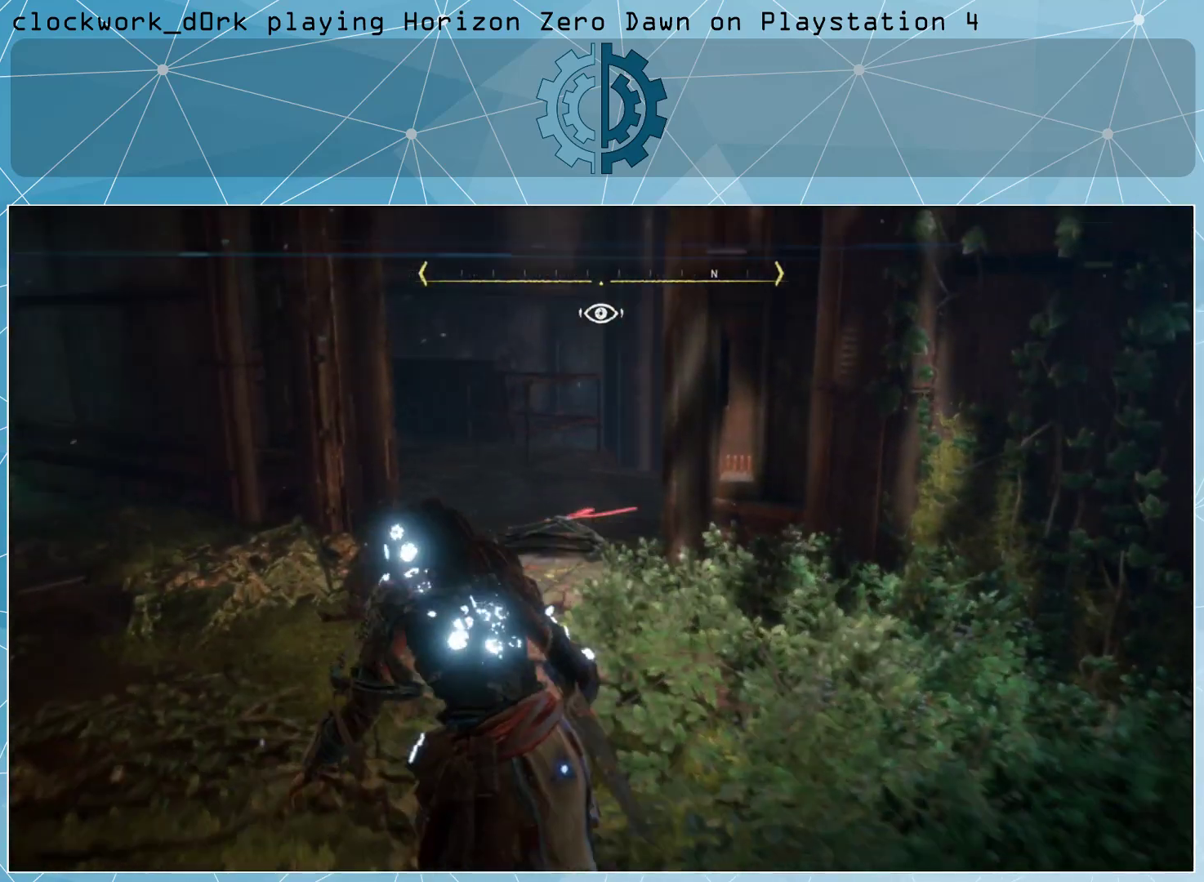
Gameplay with a controller (PlayStation layout); each line is a JSON object with the inputs held at the frame after it. "events" lists button and stick changes between this image and that frame as [ms after this image, input, new state], when the widget could be followed in between.
{"buttons": [], "left_stick": "up", "right_stick": "center", "events": [[100, "right_stick", "right"], [300, "right_stick", "center"]]}
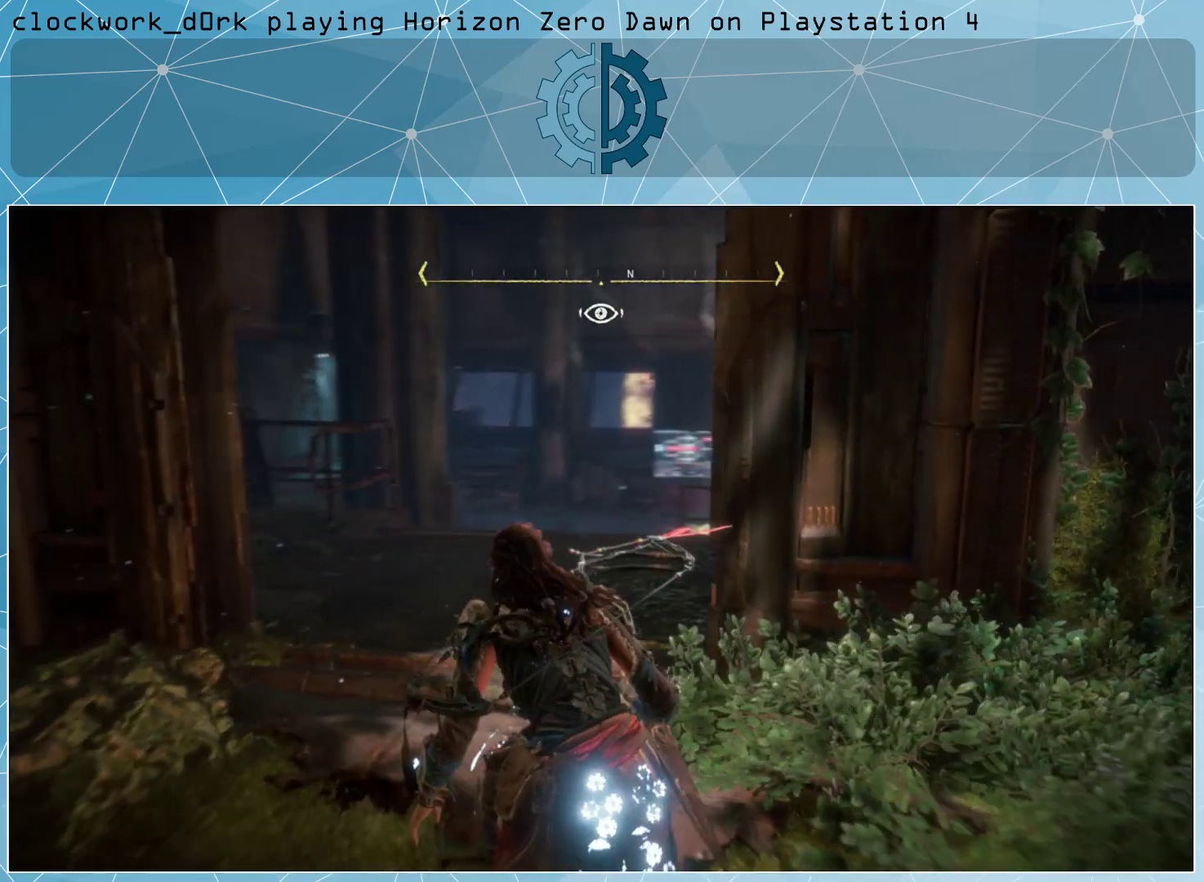
{"buttons": [], "left_stick": "up", "right_stick": "center", "events": []}
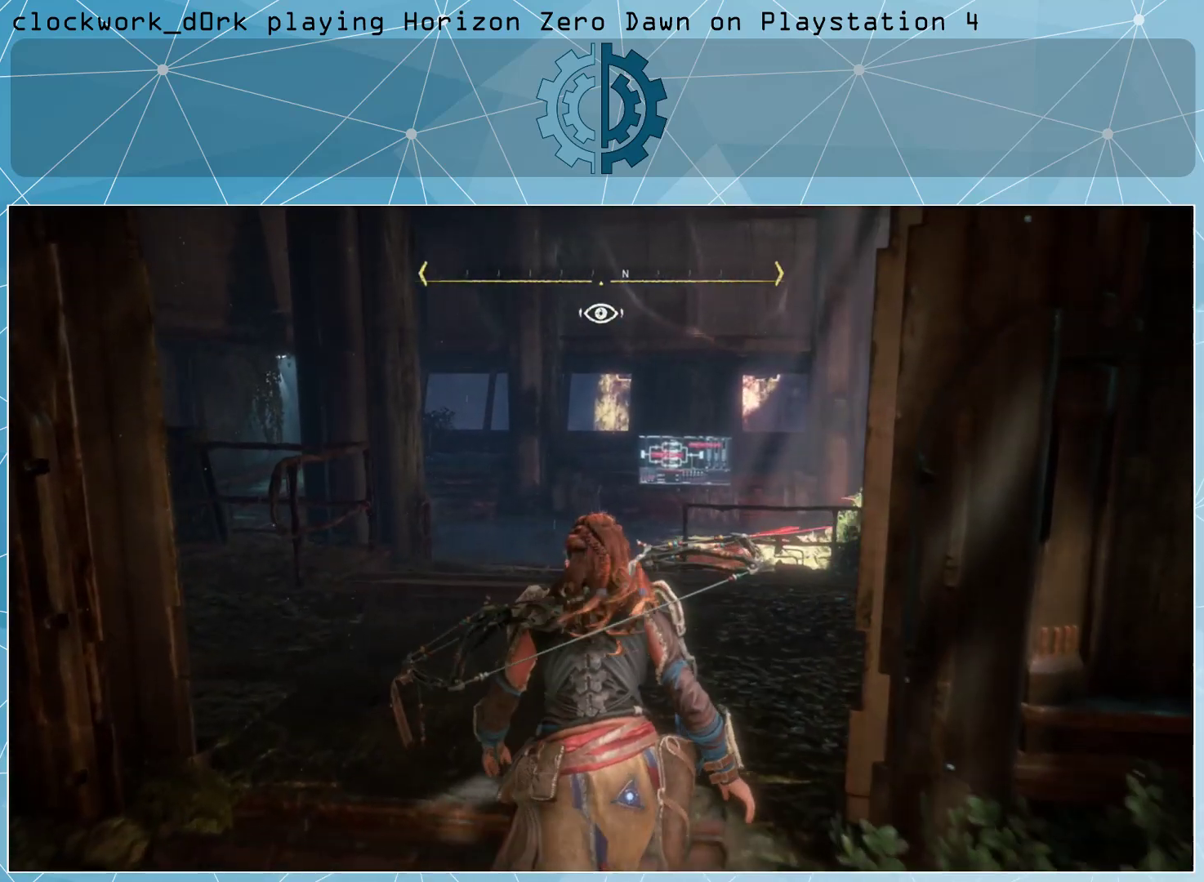
{"buttons": [], "left_stick": "up", "right_stick": "center", "events": [[333, "right_stick", "down"], [500, "right_stick", "center"]]}
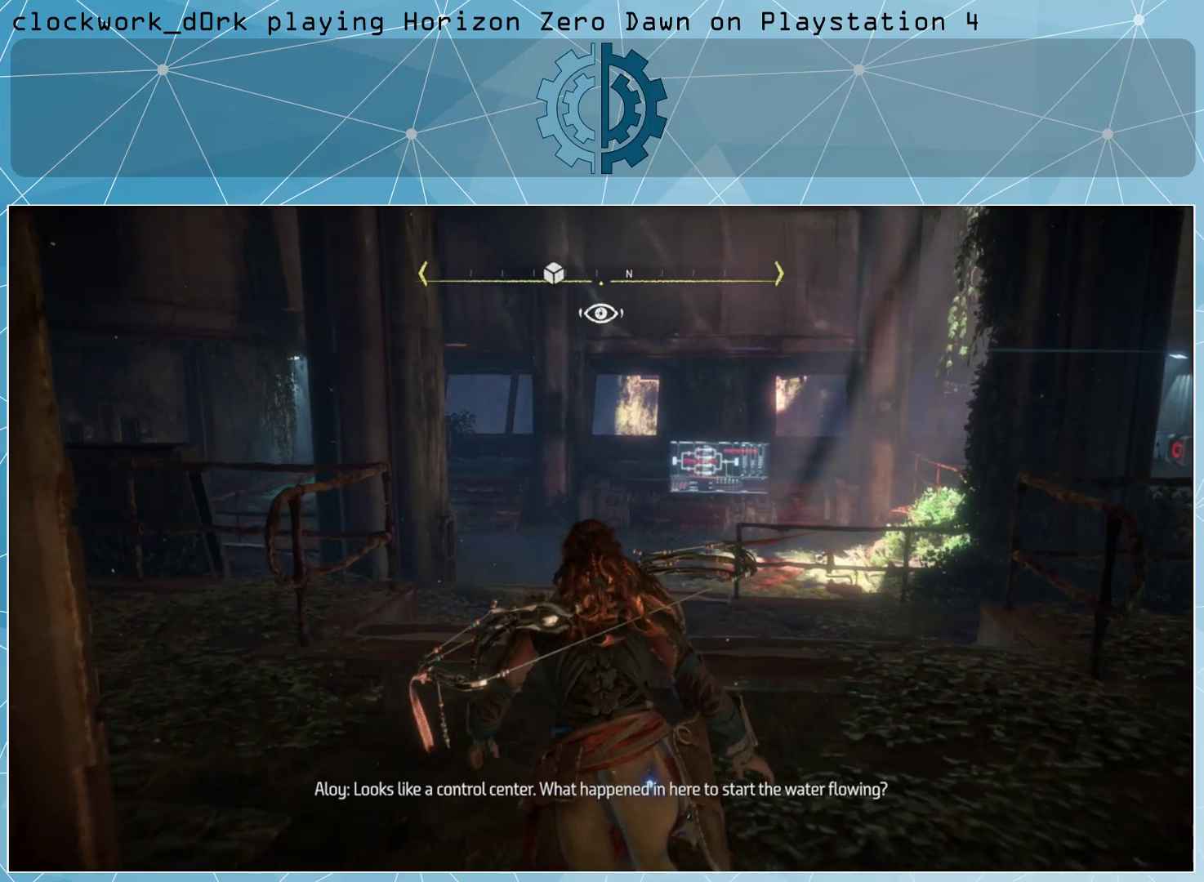
{"buttons": [], "left_stick": "center", "right_stick": "center", "events": [[333, "left_stick", "center"]]}
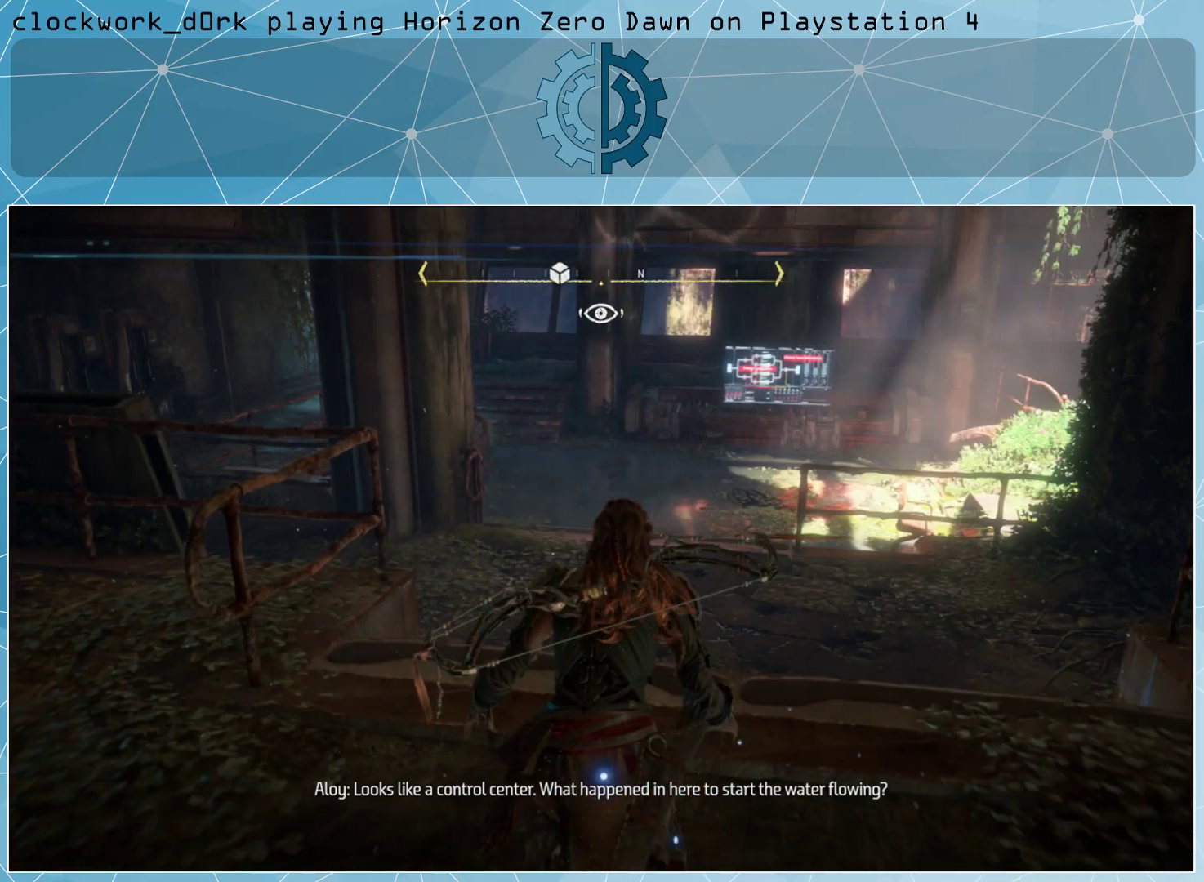
{"buttons": [], "left_stick": "center", "right_stick": "center", "events": [[200, "right_stick", "up-left"], [400, "right_stick", "center"]]}
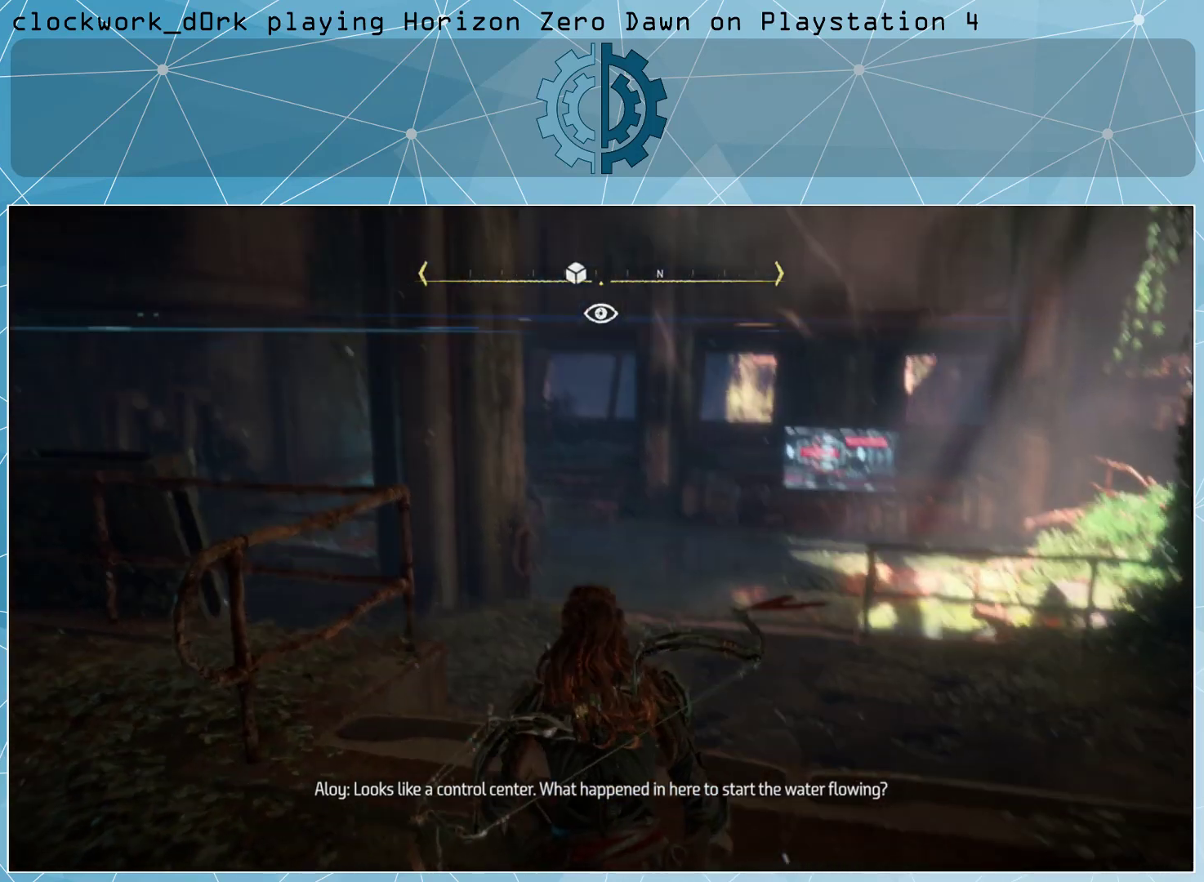
{"buttons": [], "left_stick": "center", "right_stick": "center", "events": []}
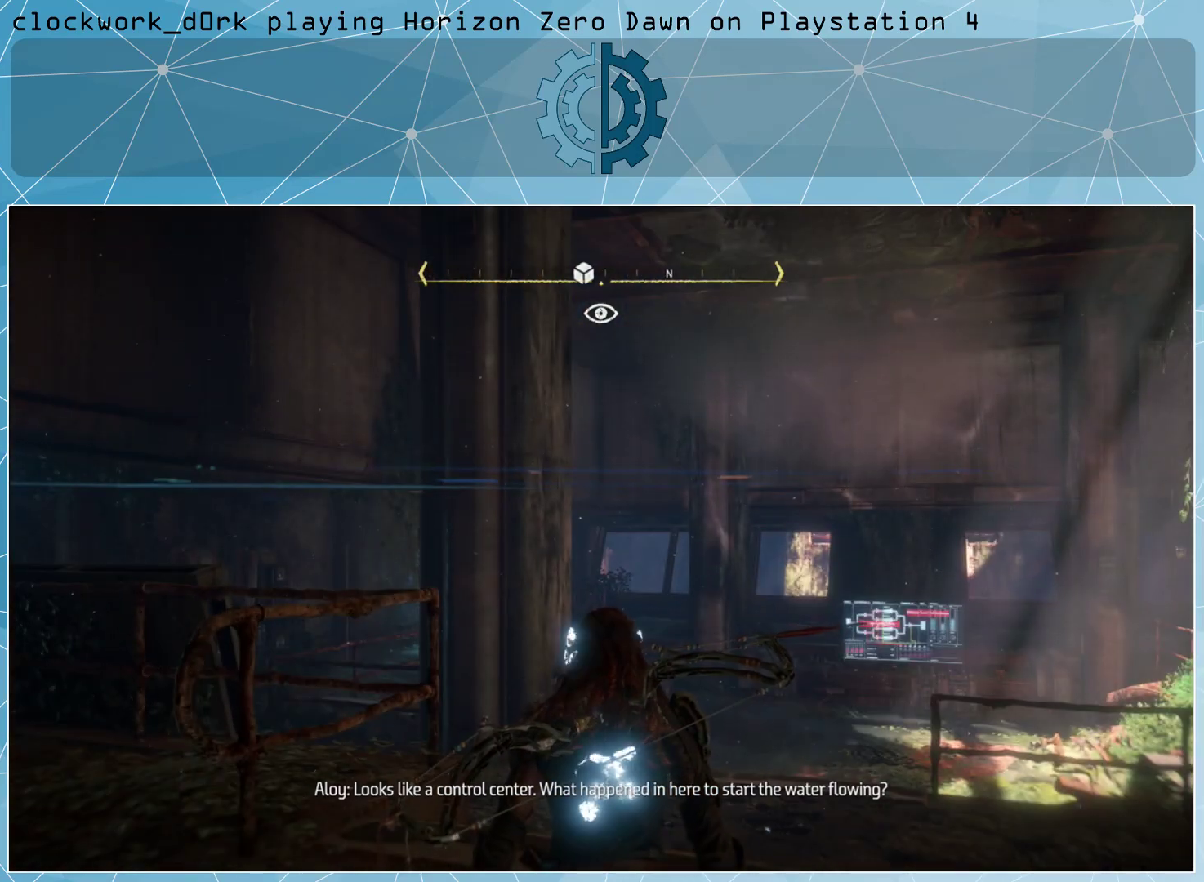
{"buttons": [], "left_stick": "center", "right_stick": "center", "events": []}
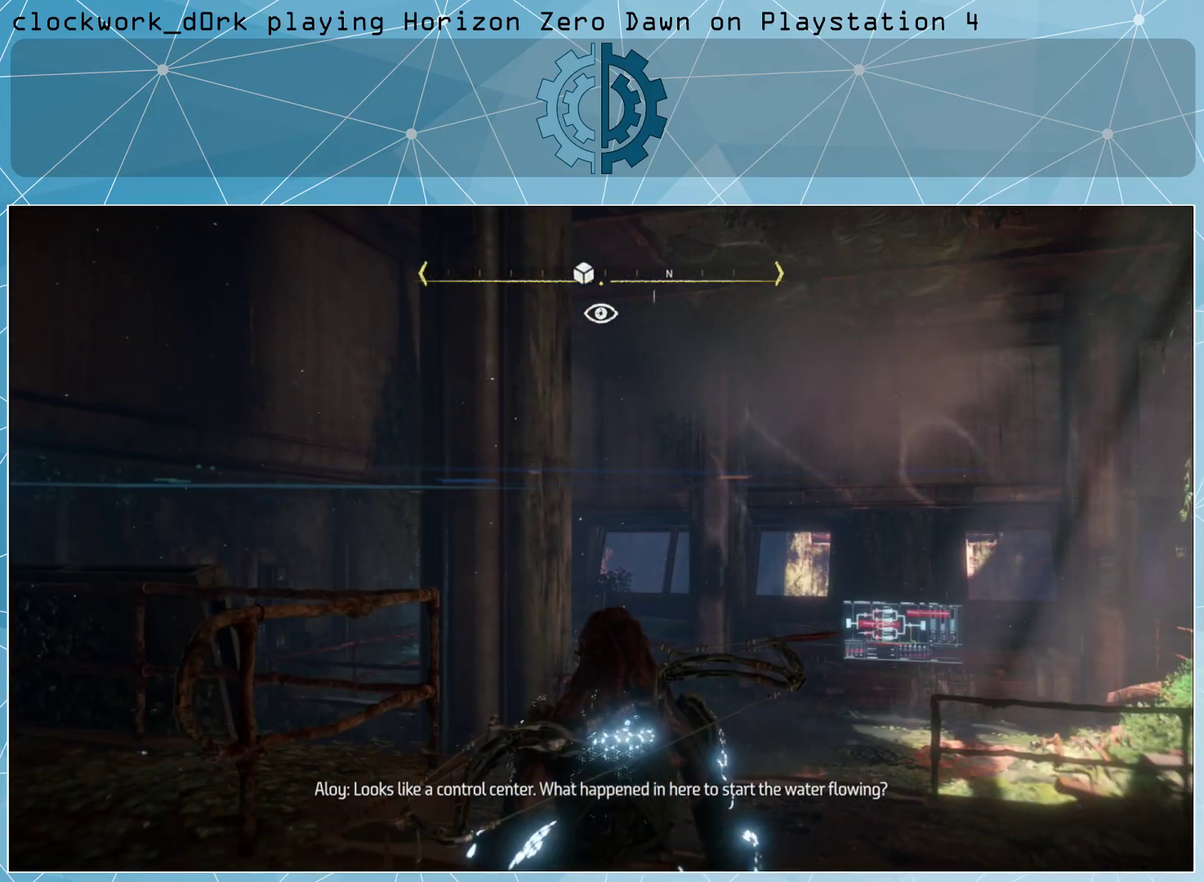
{"buttons": [], "left_stick": "center", "right_stick": "center", "events": []}
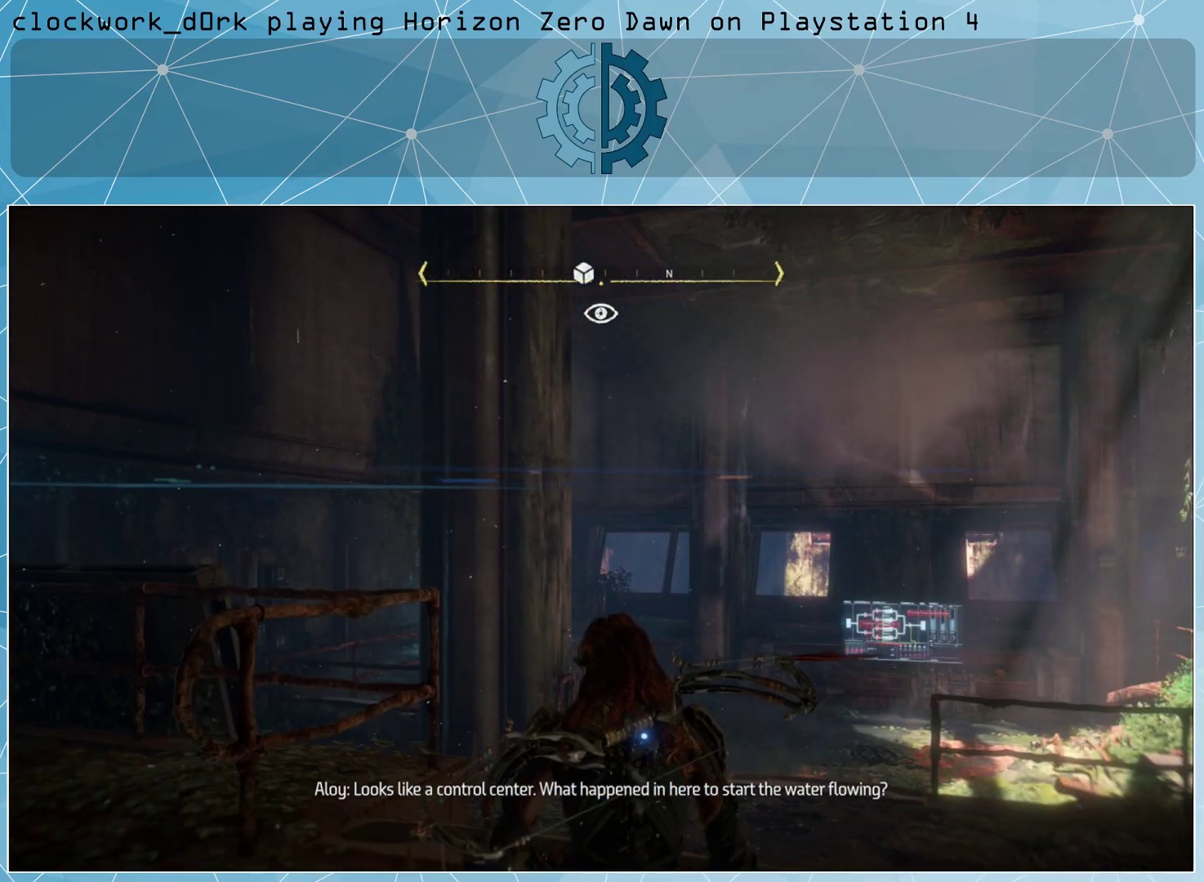
{"buttons": [], "left_stick": "center", "right_stick": "center", "events": []}
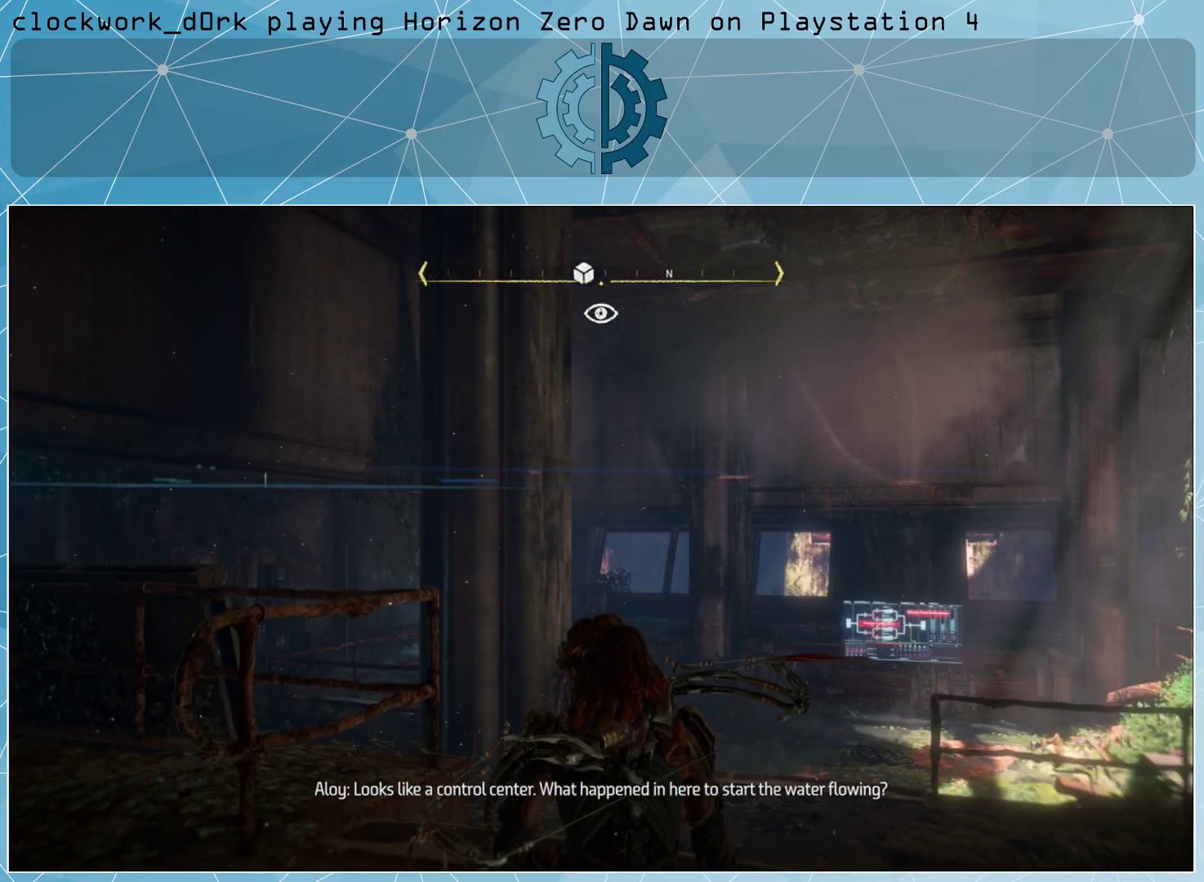
{"buttons": [], "left_stick": "center", "right_stick": "center", "events": []}
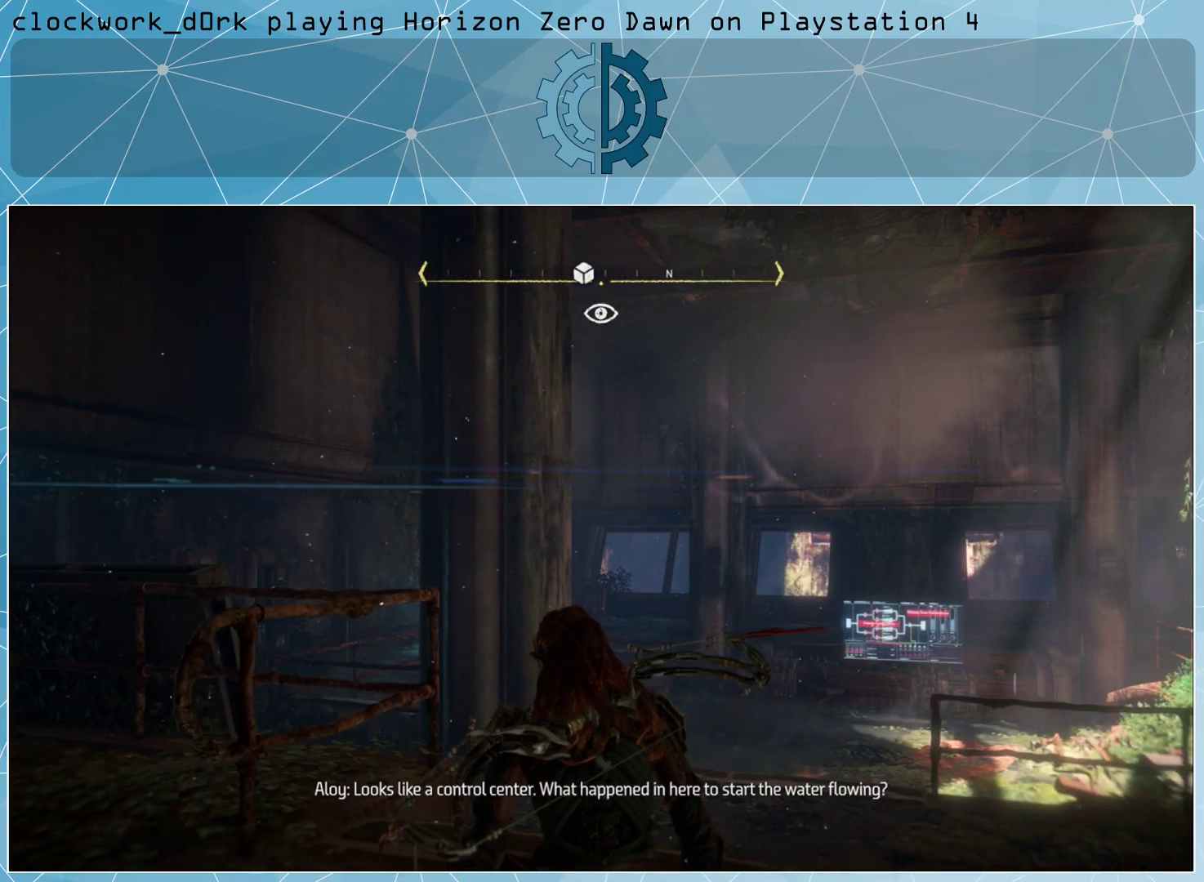
{"buttons": [], "left_stick": "center", "right_stick": "right", "events": [[267, "right_stick", "right"]]}
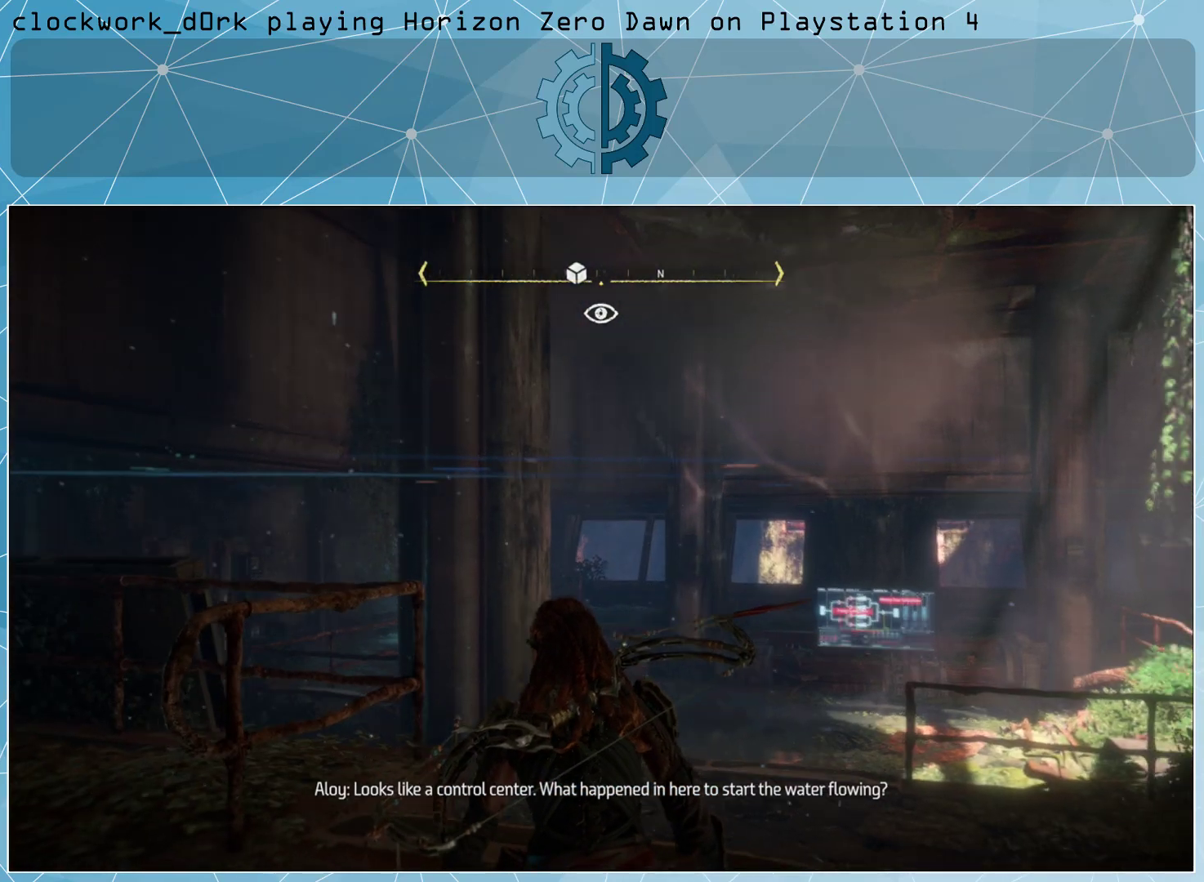
{"buttons": [], "left_stick": "center", "right_stick": "center", "events": [[267, "right_stick", "center"]]}
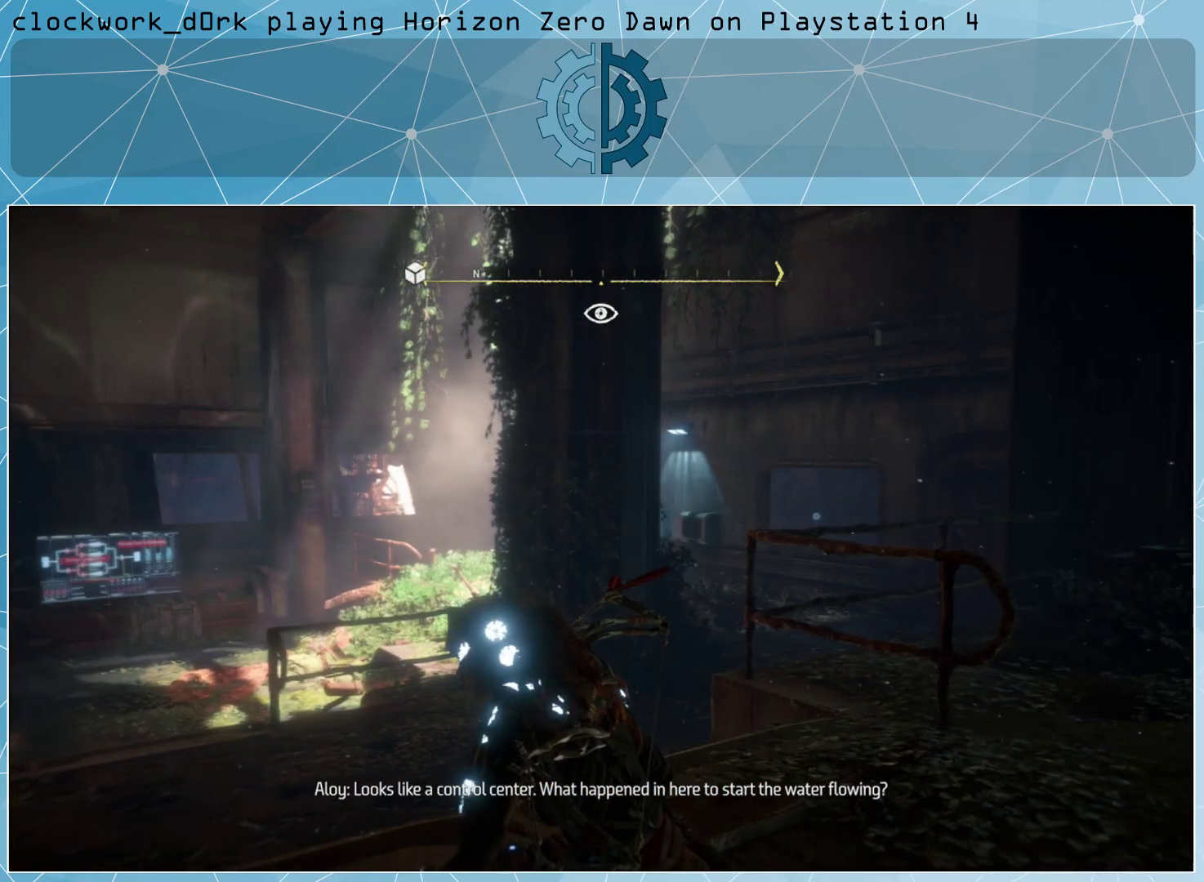
{"buttons": [], "left_stick": "center", "right_stick": "center", "events": [[333, "R3", "down"], [433, "R3", "up"]]}
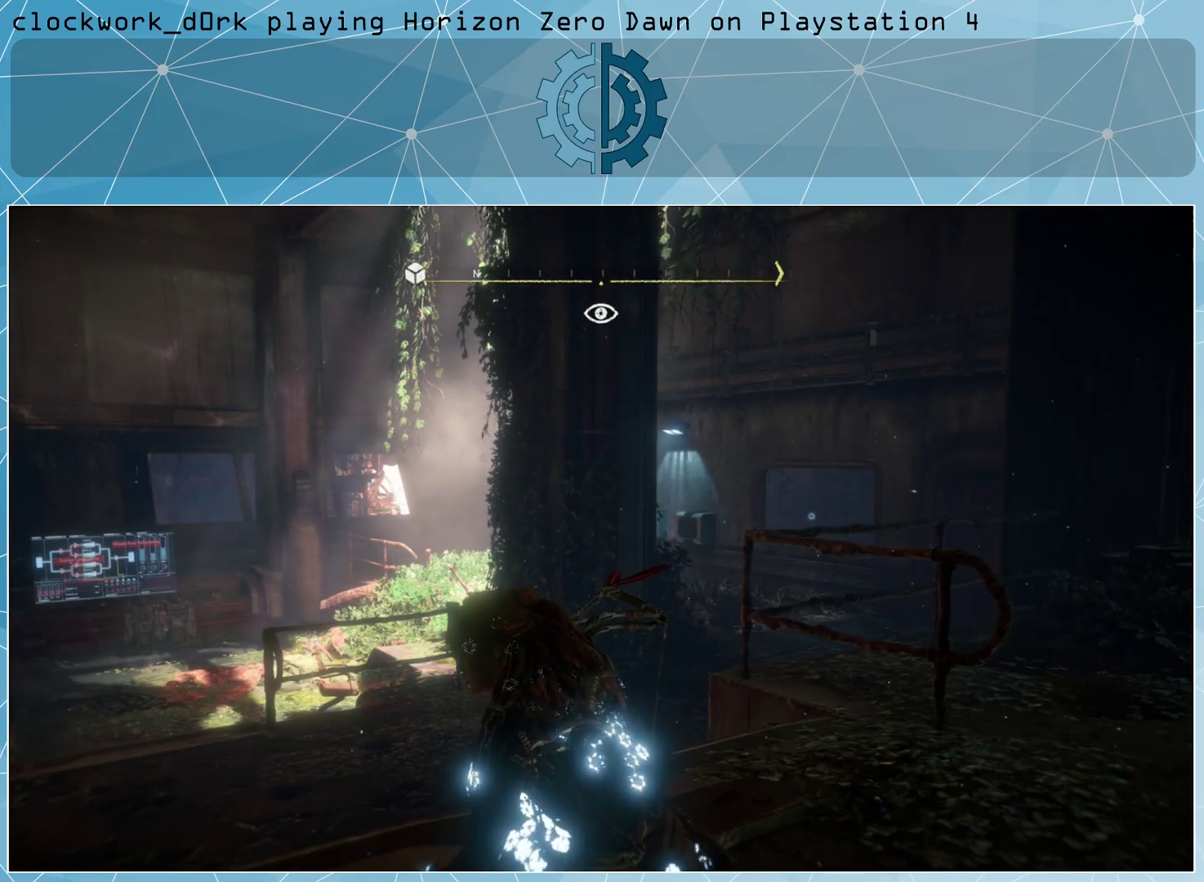
{"buttons": [], "left_stick": "center", "right_stick": "center", "events": []}
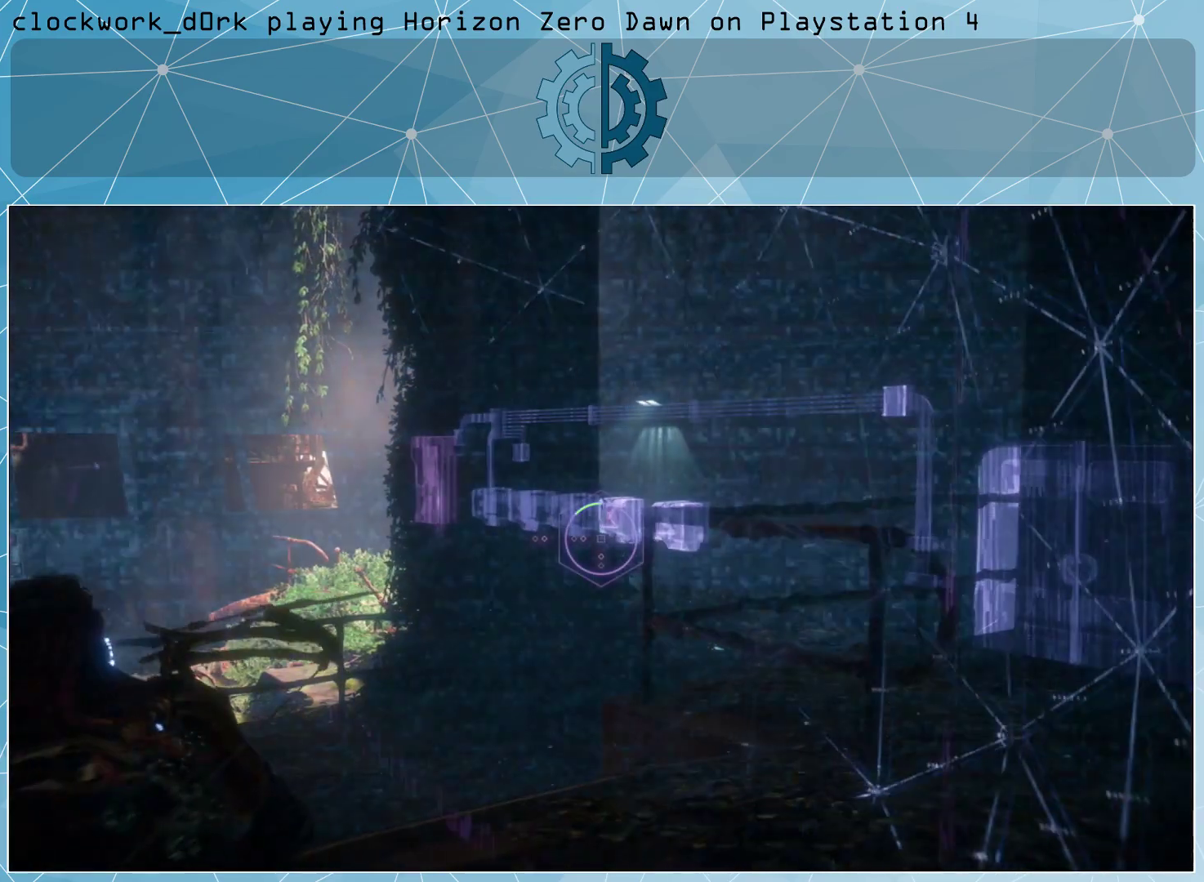
{"buttons": [], "left_stick": "center", "right_stick": "left", "events": [[200, "right_stick", "left"]]}
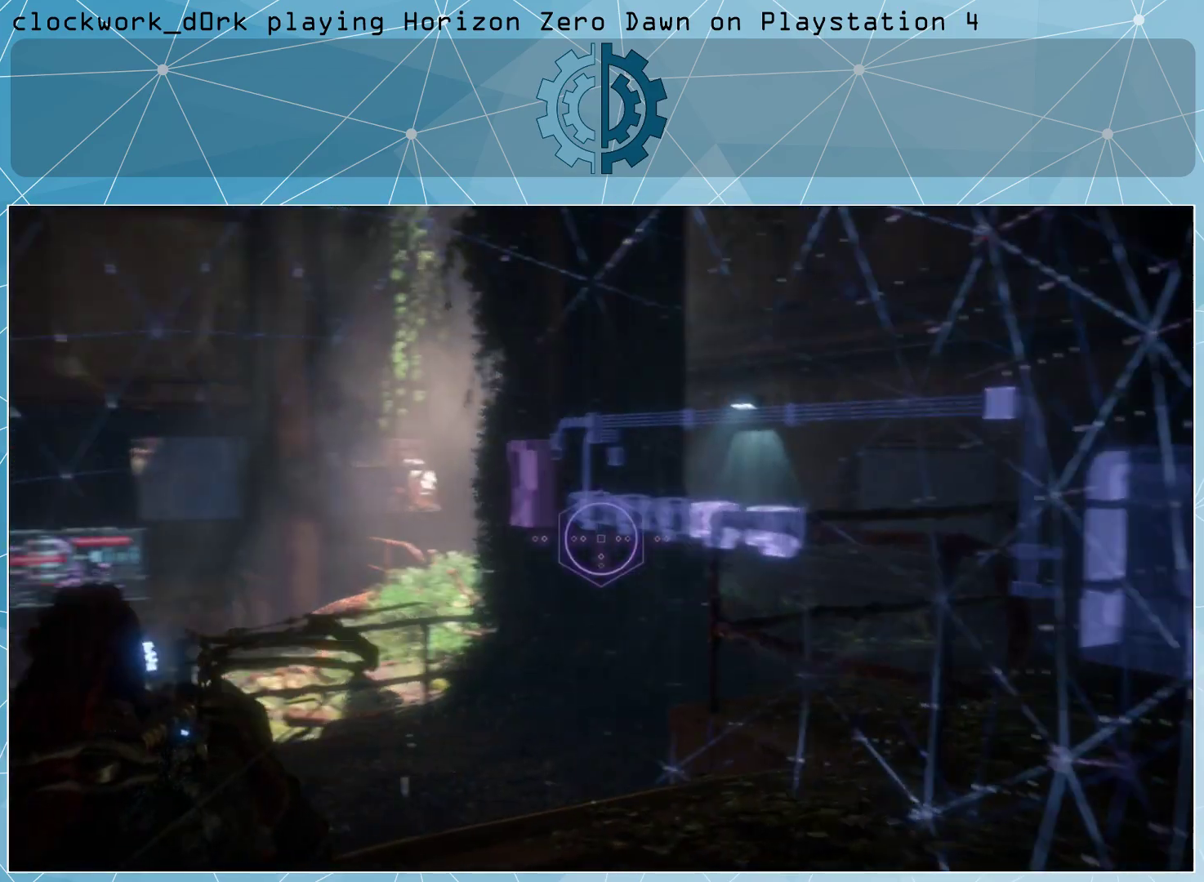
{"buttons": [], "left_stick": "center", "right_stick": "right", "events": [[133, "right_stick", "center"], [267, "right_stick", "right"]]}
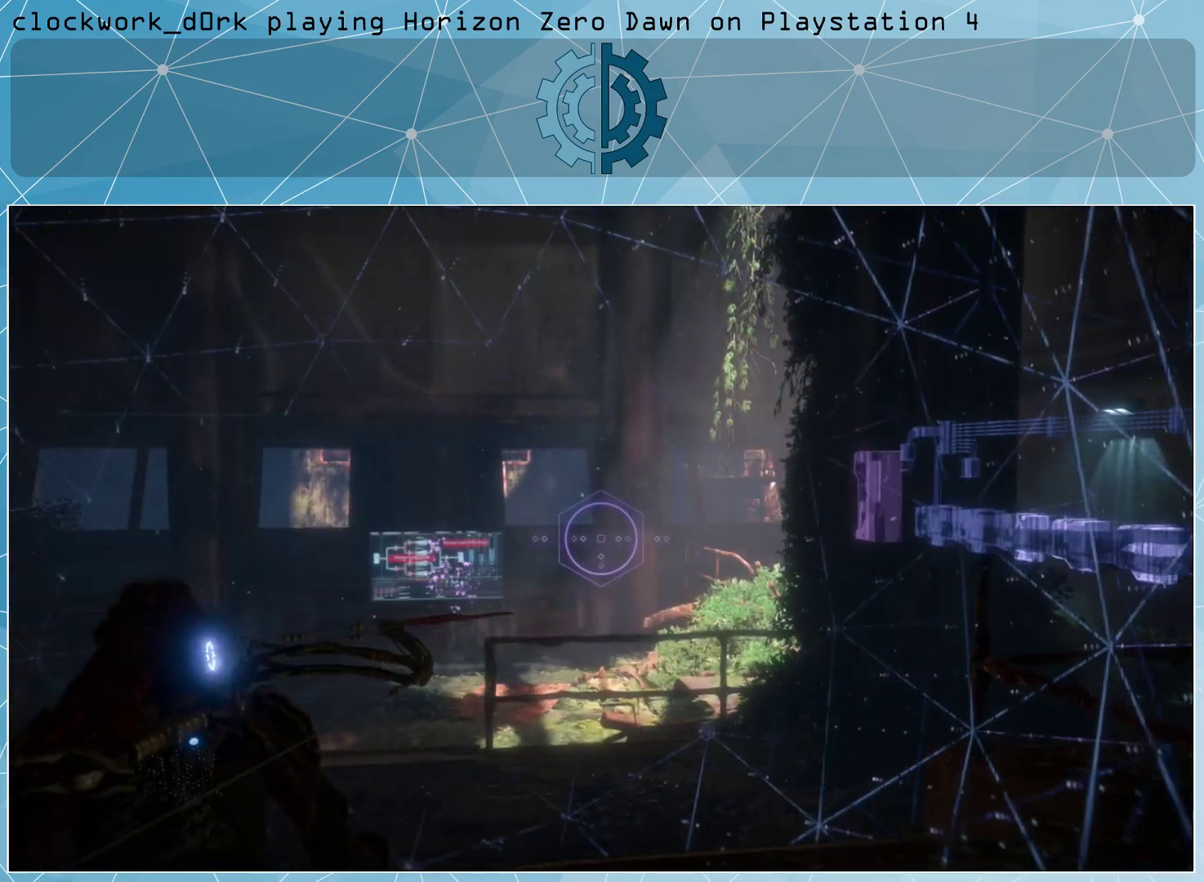
{"buttons": [], "left_stick": "center", "right_stick": "right", "events": [[100, "right_stick", "center"], [267, "right_stick", "right"]]}
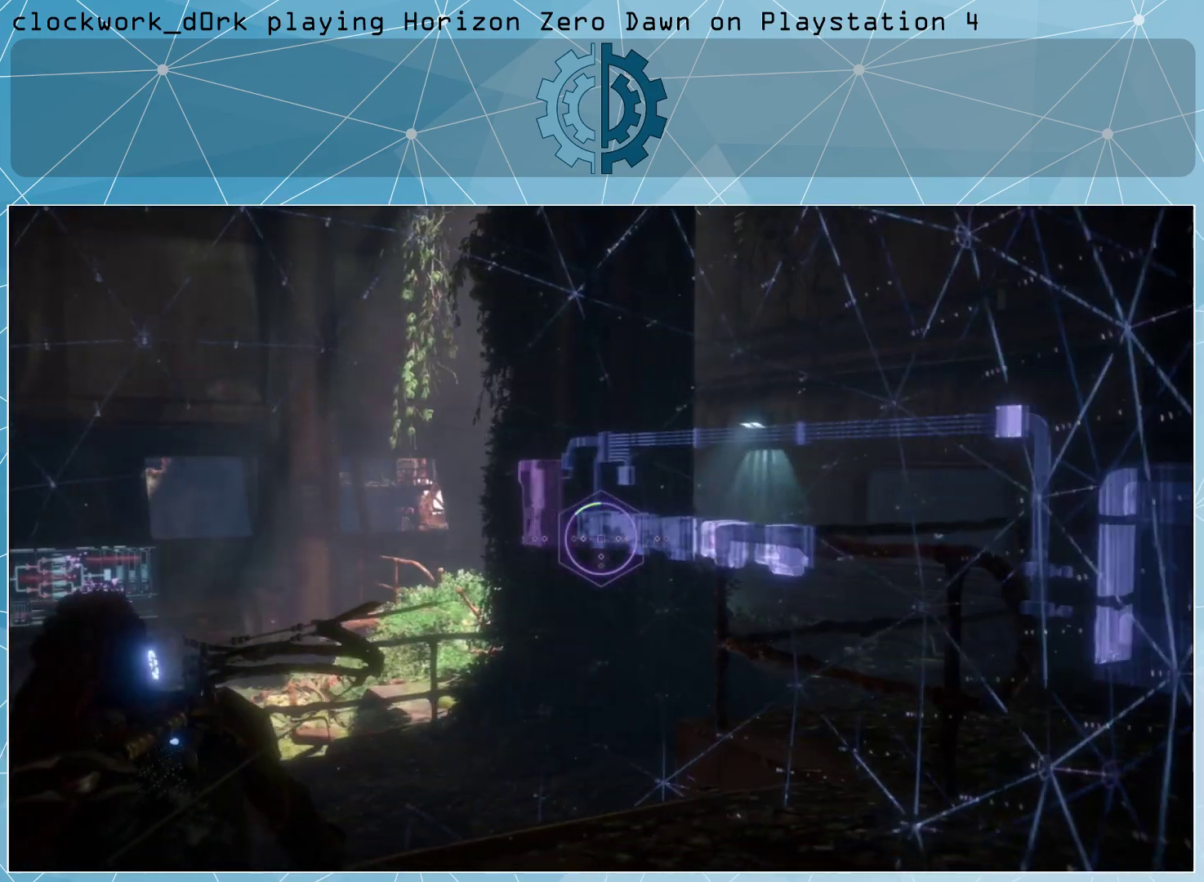
{"buttons": [], "left_stick": "center", "right_stick": "center", "events": [[33, "right_stick", "center"]]}
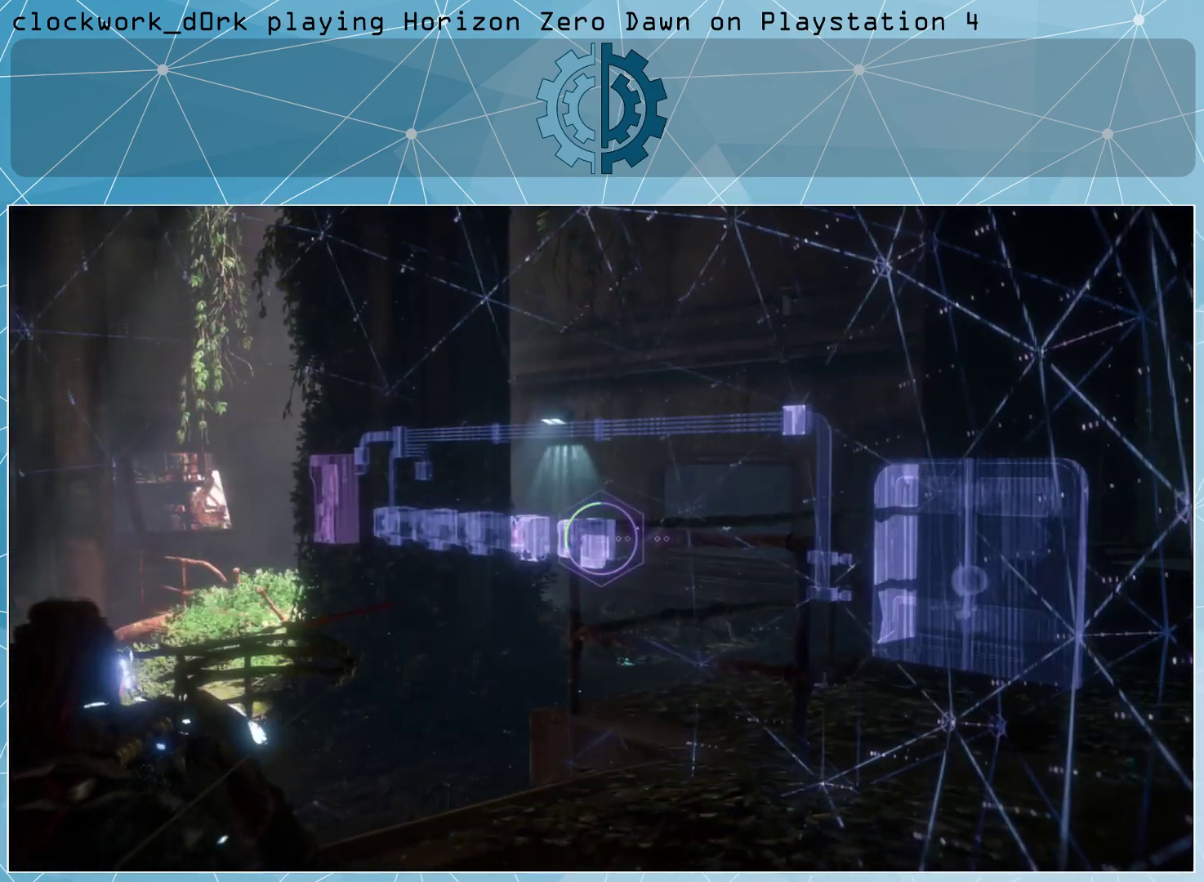
{"buttons": [], "left_stick": "center", "right_stick": "center", "events": [[67, "right_stick", "right"], [467, "right_stick", "center"]]}
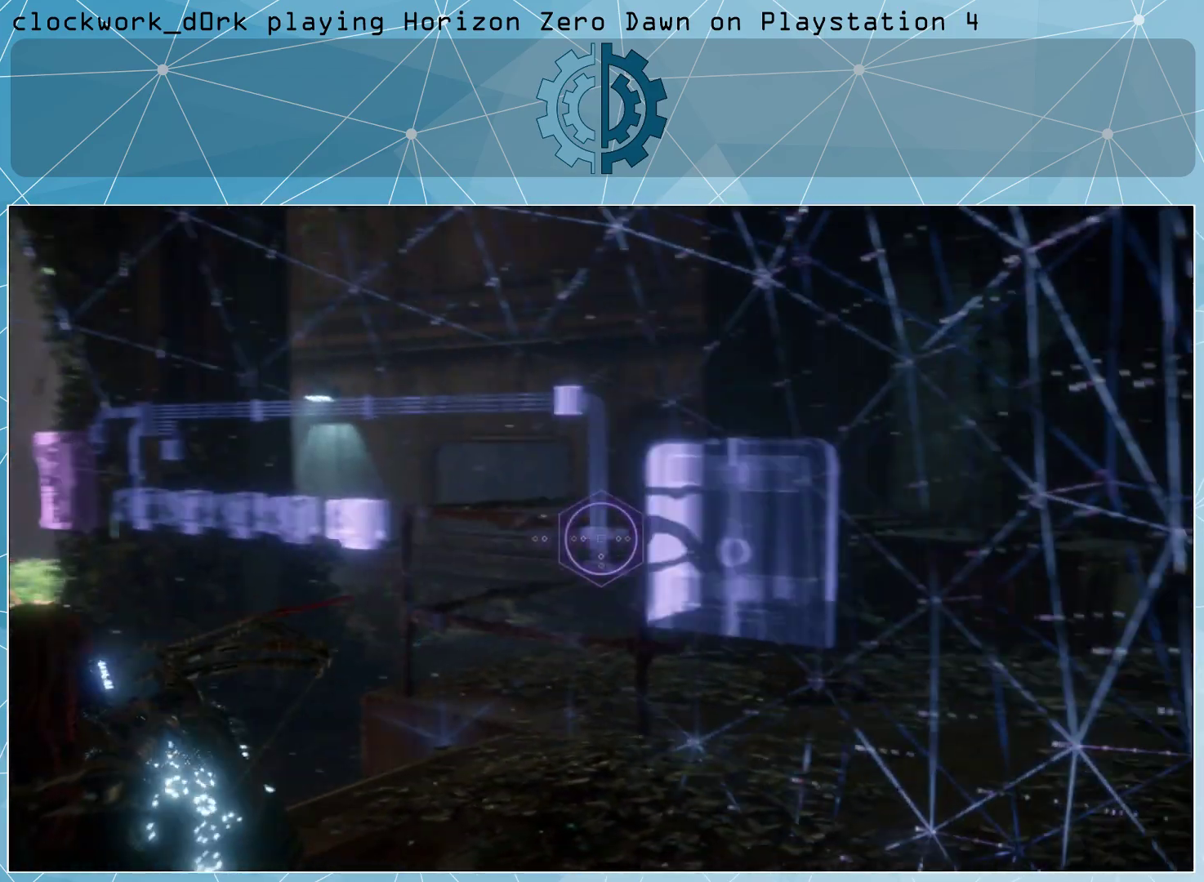
{"buttons": [], "left_stick": "center", "right_stick": "left", "events": [[267, "right_stick", "left"]]}
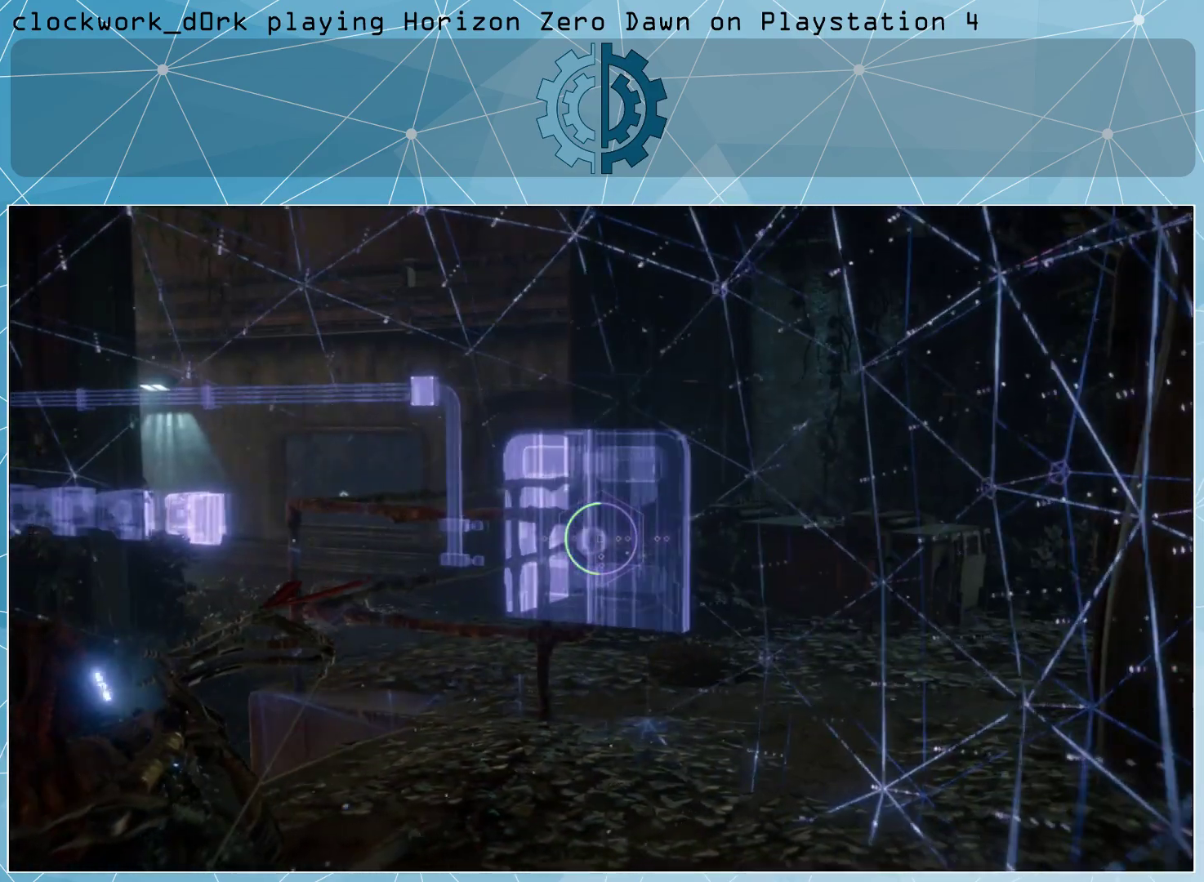
{"buttons": [], "left_stick": "center", "right_stick": "left", "events": []}
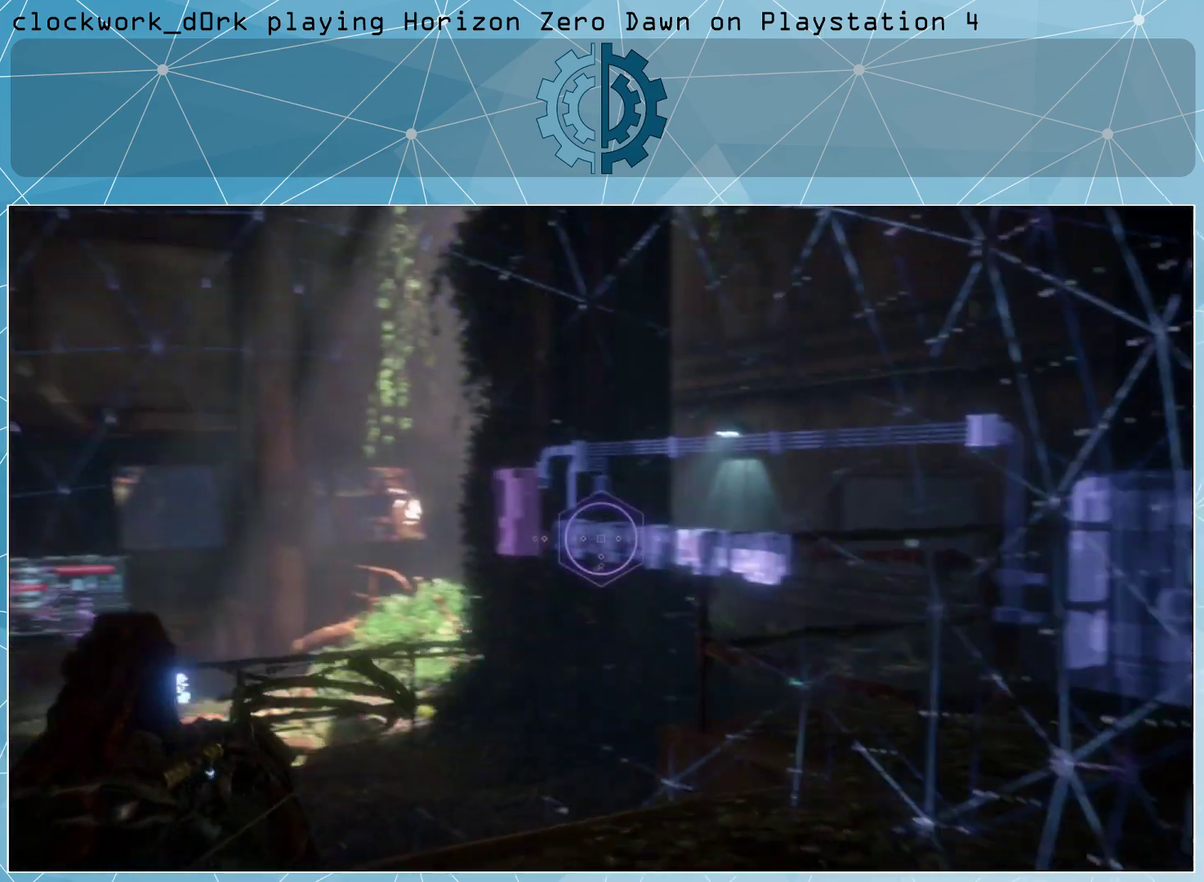
{"buttons": [], "left_stick": "center", "right_stick": "left", "events": []}
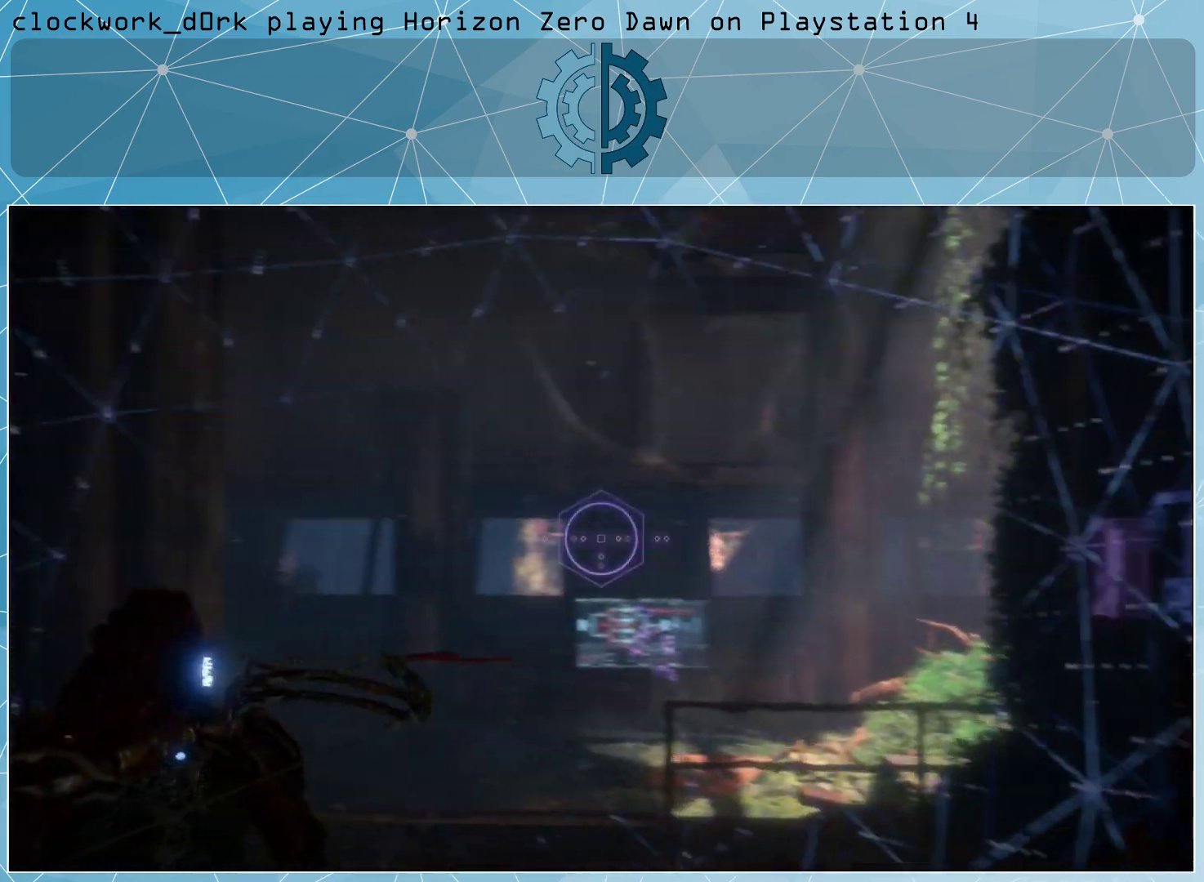
{"buttons": [], "left_stick": "center", "right_stick": "left", "events": []}
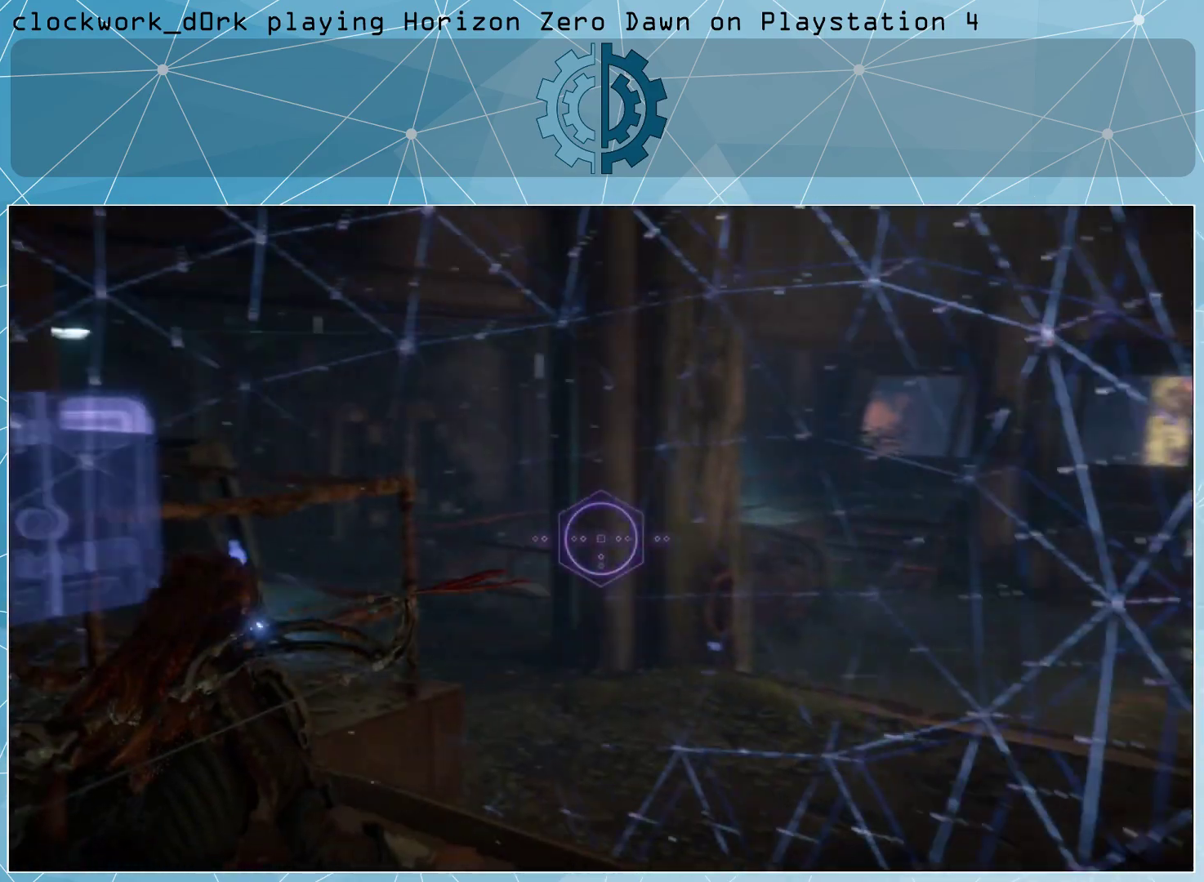
{"buttons": [], "left_stick": "center", "right_stick": "left", "events": [[167, "right_stick", "center"], [400, "right_stick", "left"]]}
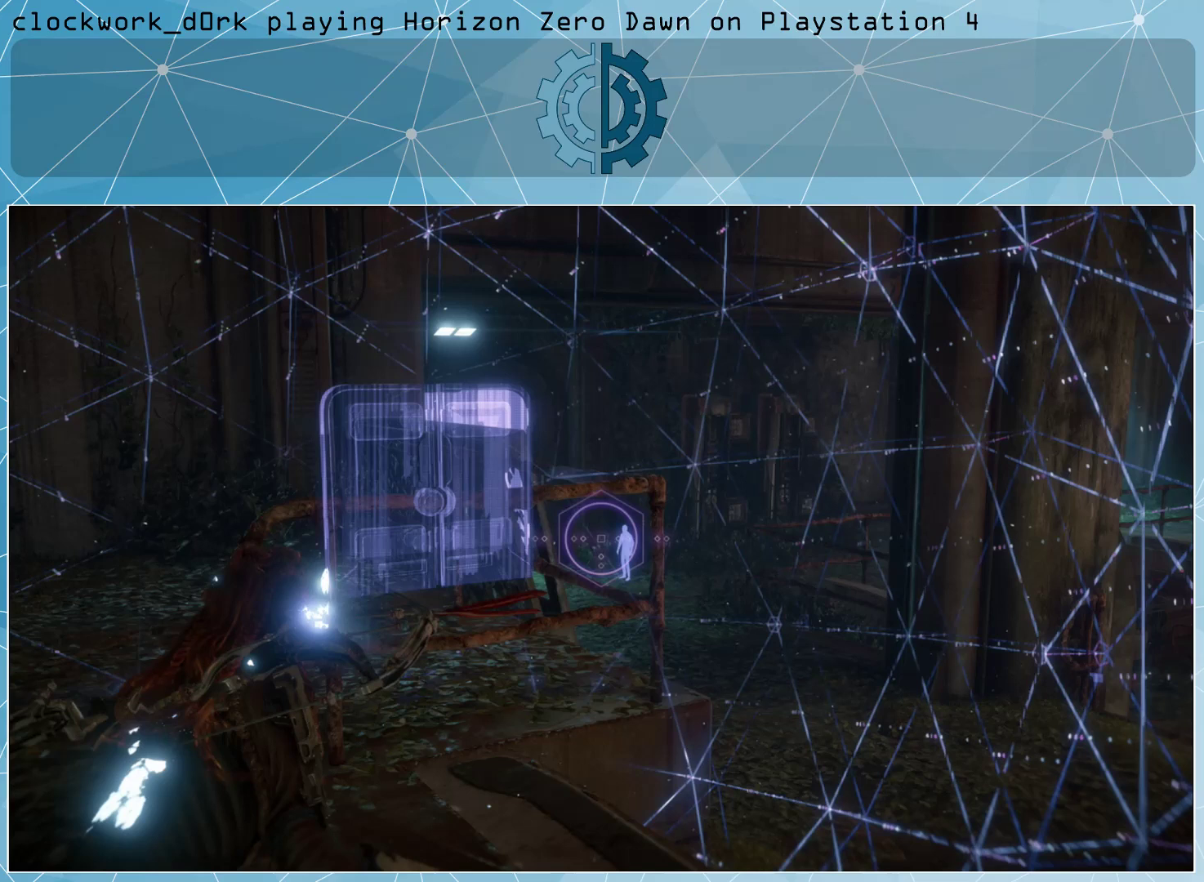
{"buttons": [], "left_stick": "center", "right_stick": "center", "events": [[267, "right_stick", "center"]]}
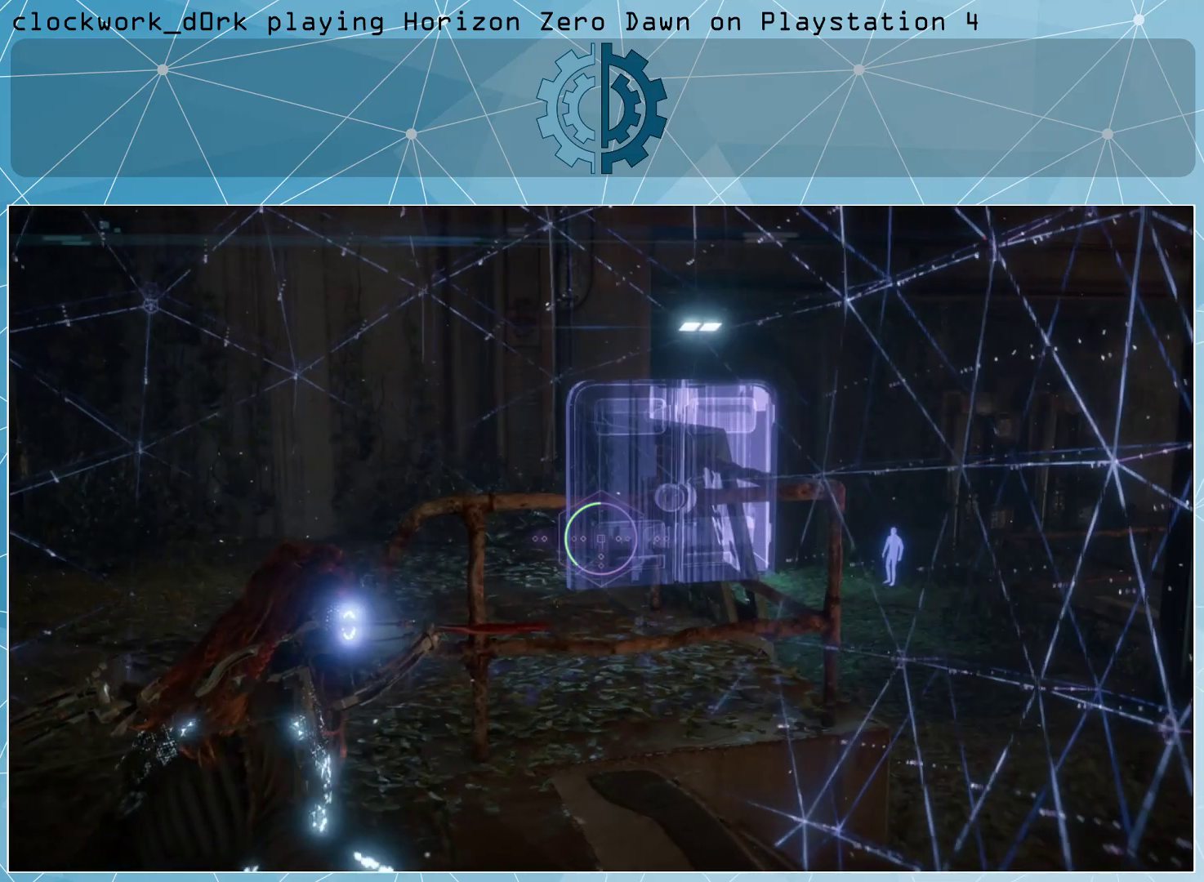
{"buttons": [], "left_stick": "center", "right_stick": "right", "events": [[300, "right_stick", "right"]]}
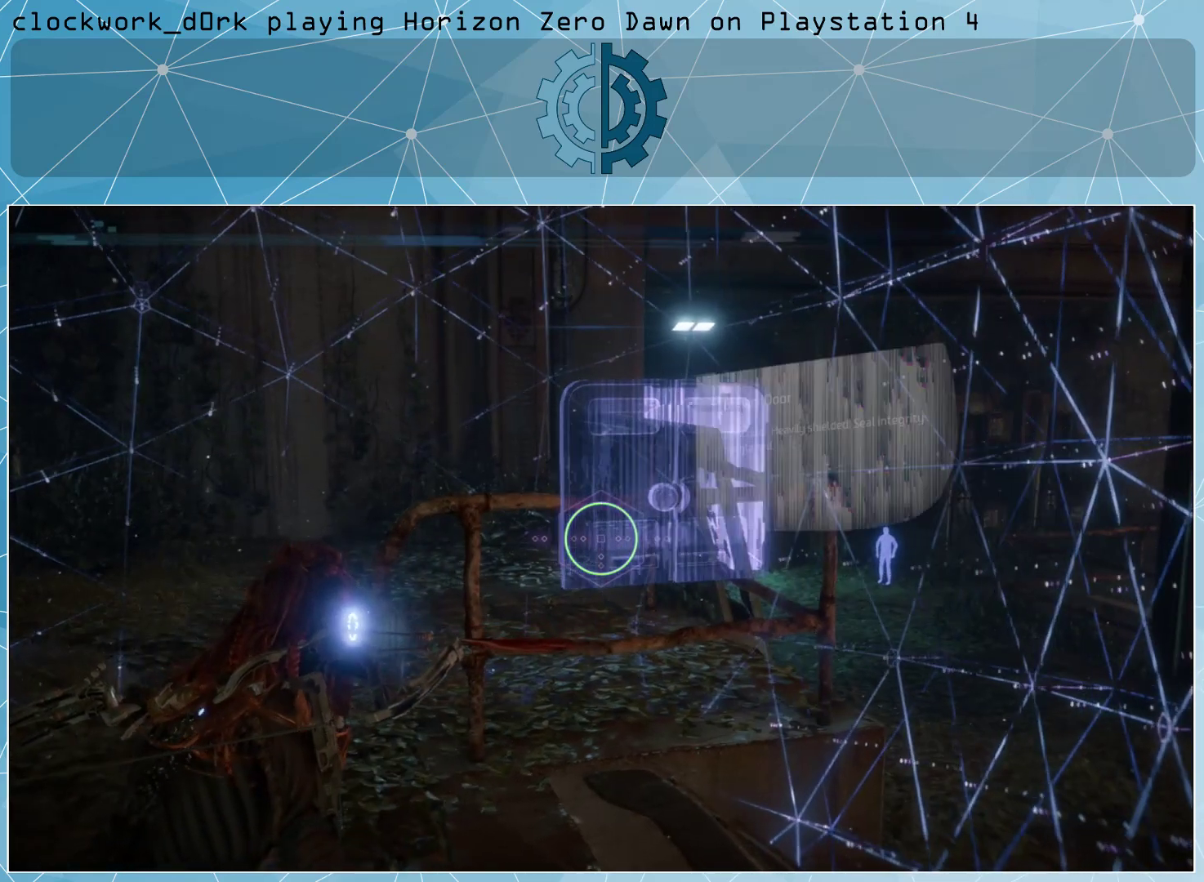
{"buttons": [], "left_stick": "center", "right_stick": "center", "events": [[100, "right_stick", "center"], [367, "right_stick", "right"], [433, "right_stick", "center"]]}
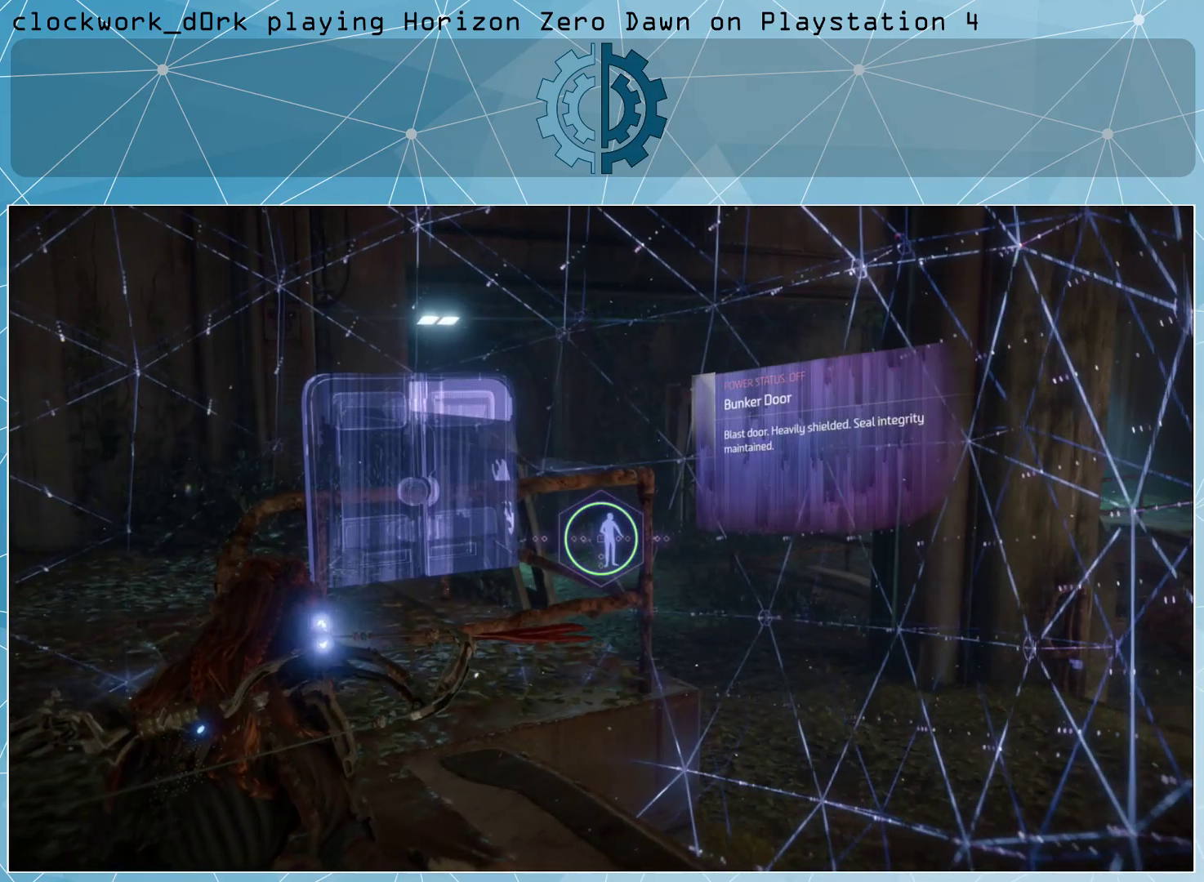
{"buttons": [], "left_stick": "center", "right_stick": "center", "events": []}